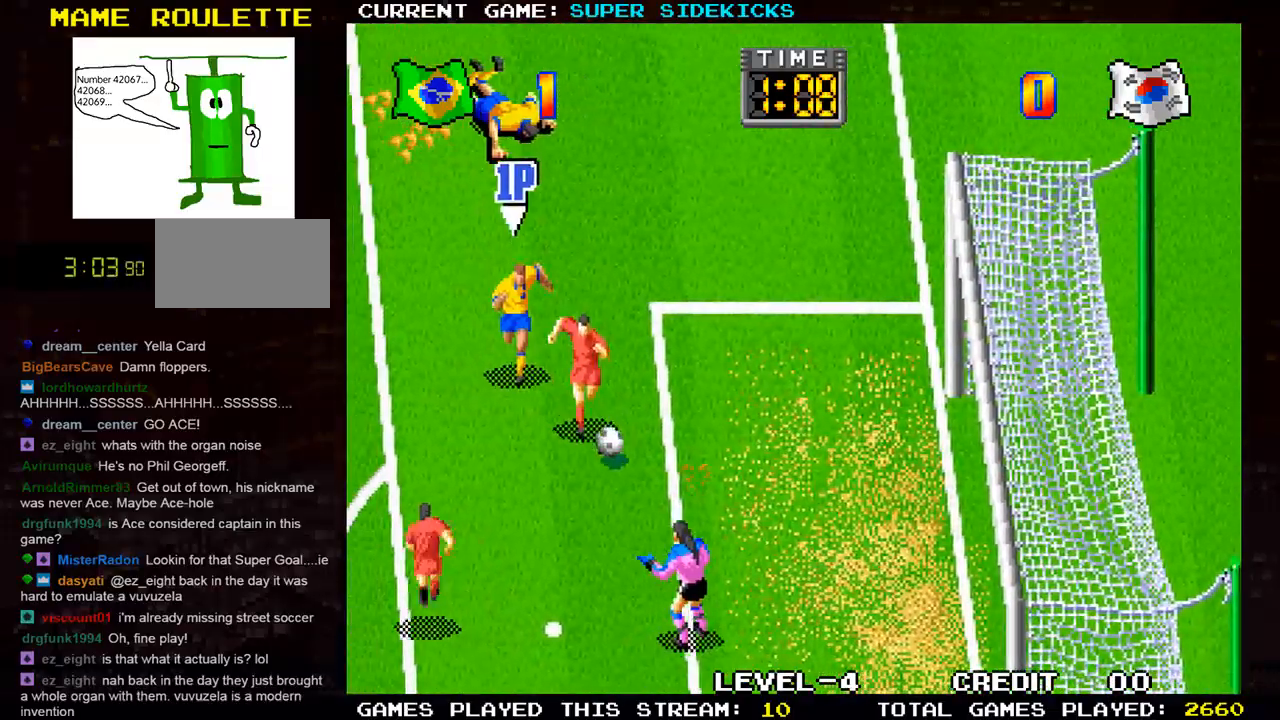
Gameplay with a controller (arcade stick); each line is a JSON object with the inputs held at the frame after it. "events" lists button and stick changes between this image and that frame as [ms after this image, input, new state], when the widget could be followed in between. Not read: L3 R3.
{"buttons": [], "left_stick": "center", "events": [[100, "SQUARE", "down"], [117, "left_stick", "right"], [134, "SQUARE", "up"], [217, "SQUARE", "down"], [267, "SQUARE", "up"], [334, "SQUARE", "down"], [401, "SQUARE", "up"], [484, "left_stick", "center"]]}
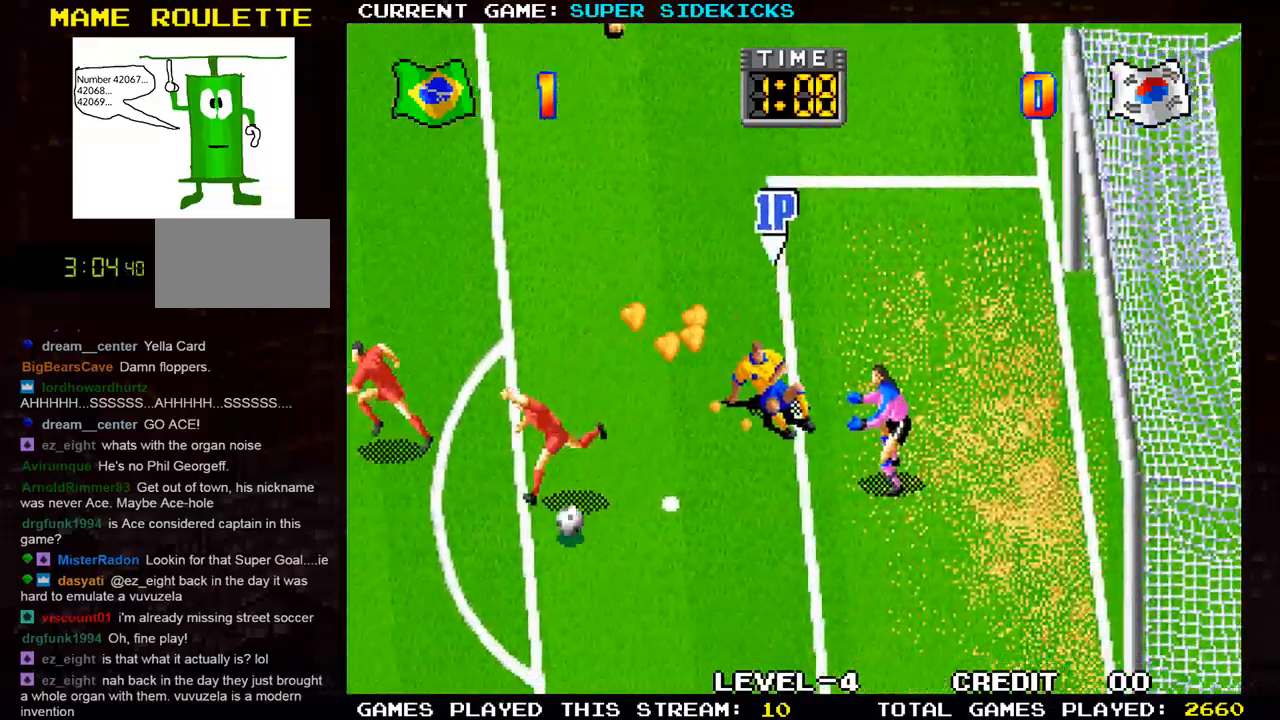
{"buttons": [], "left_stick": "left", "events": [[83, "left_stick", "left"], [233, "left_stick", "down-left"], [417, "left_stick", "left"]]}
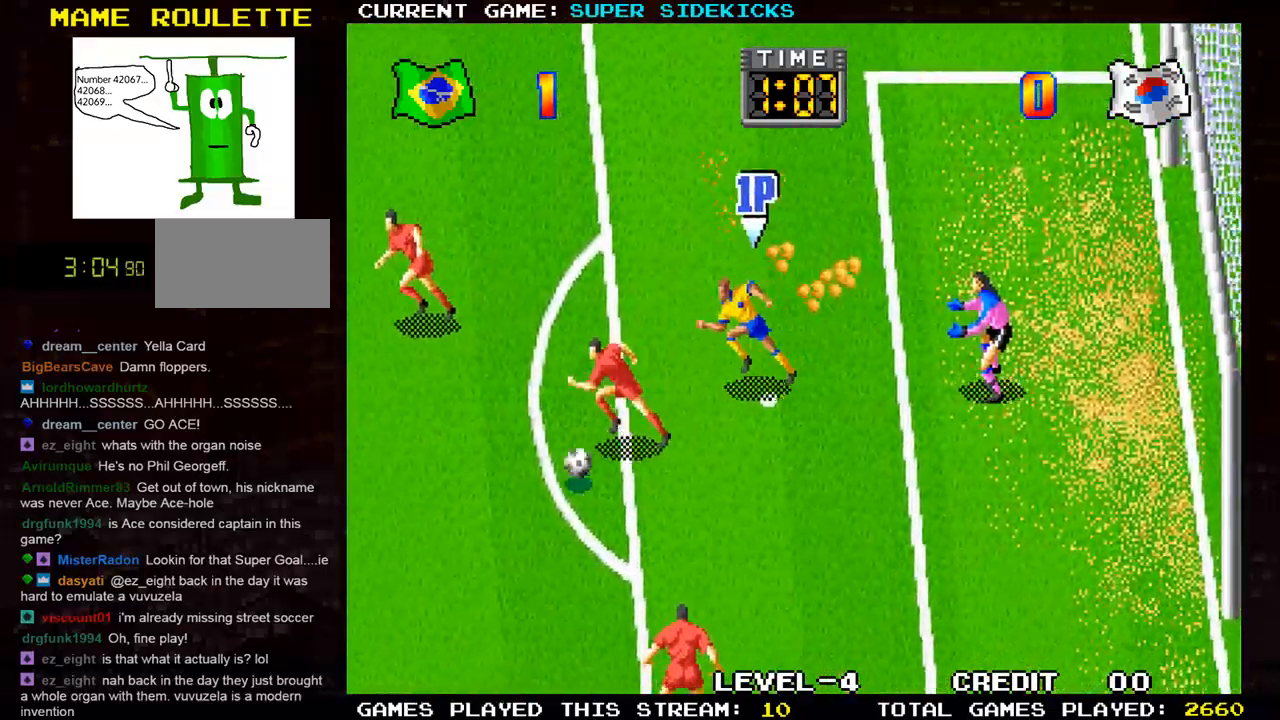
{"buttons": [], "left_stick": "up-left", "events": [[67, "left_stick", "down-left"], [201, "left_stick", "left"], [417, "left_stick", "up-left"]]}
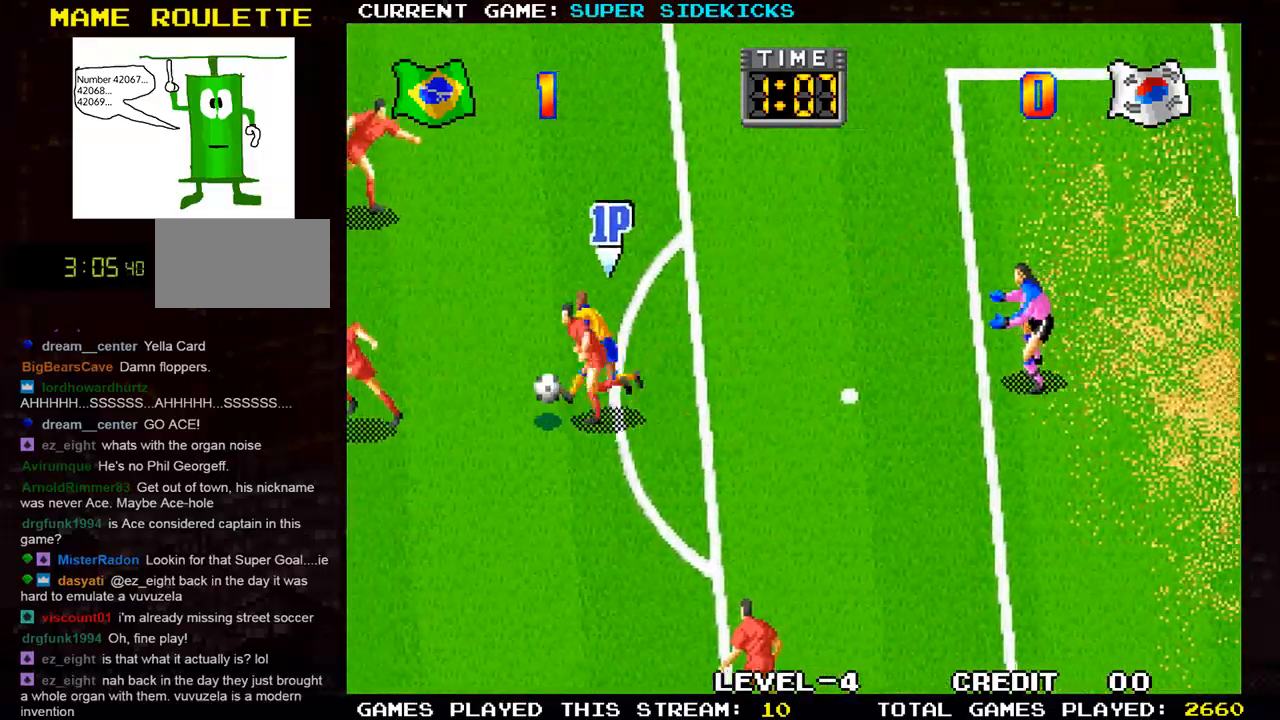
{"buttons": [], "left_stick": "down-right"}
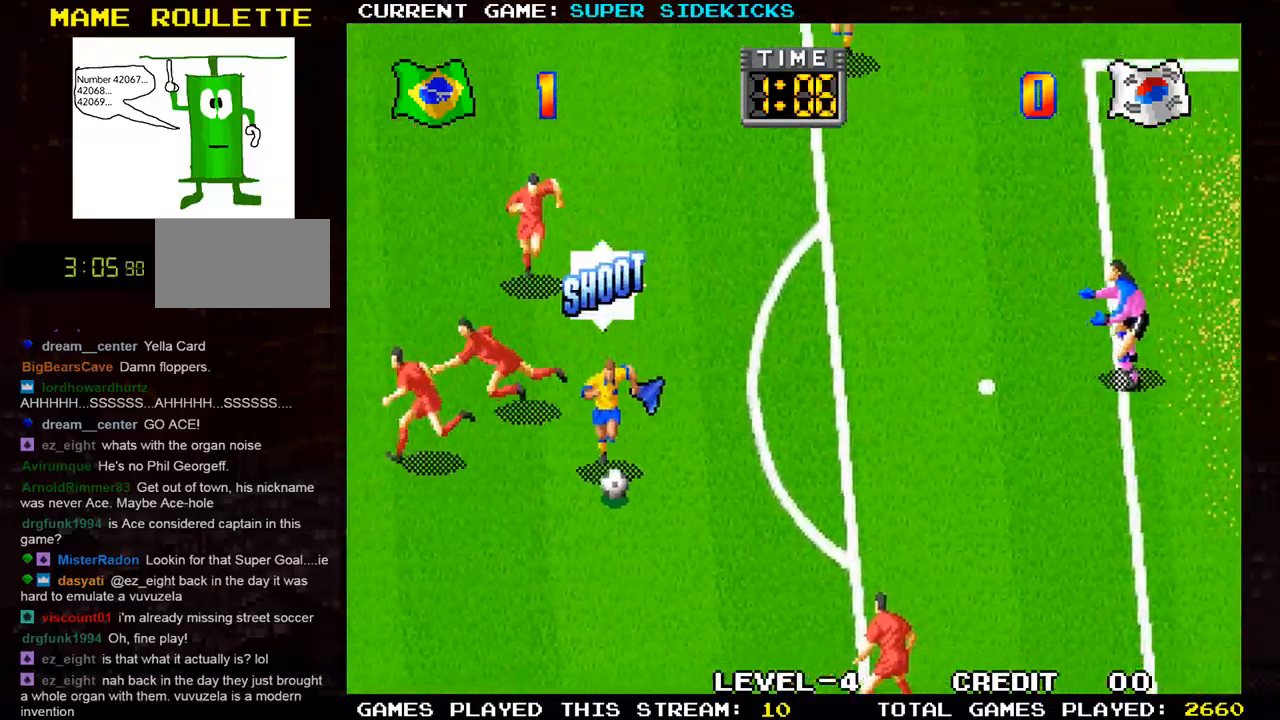
{"buttons": [], "left_stick": "right", "events": [[167, "left_stick", "right"]]}
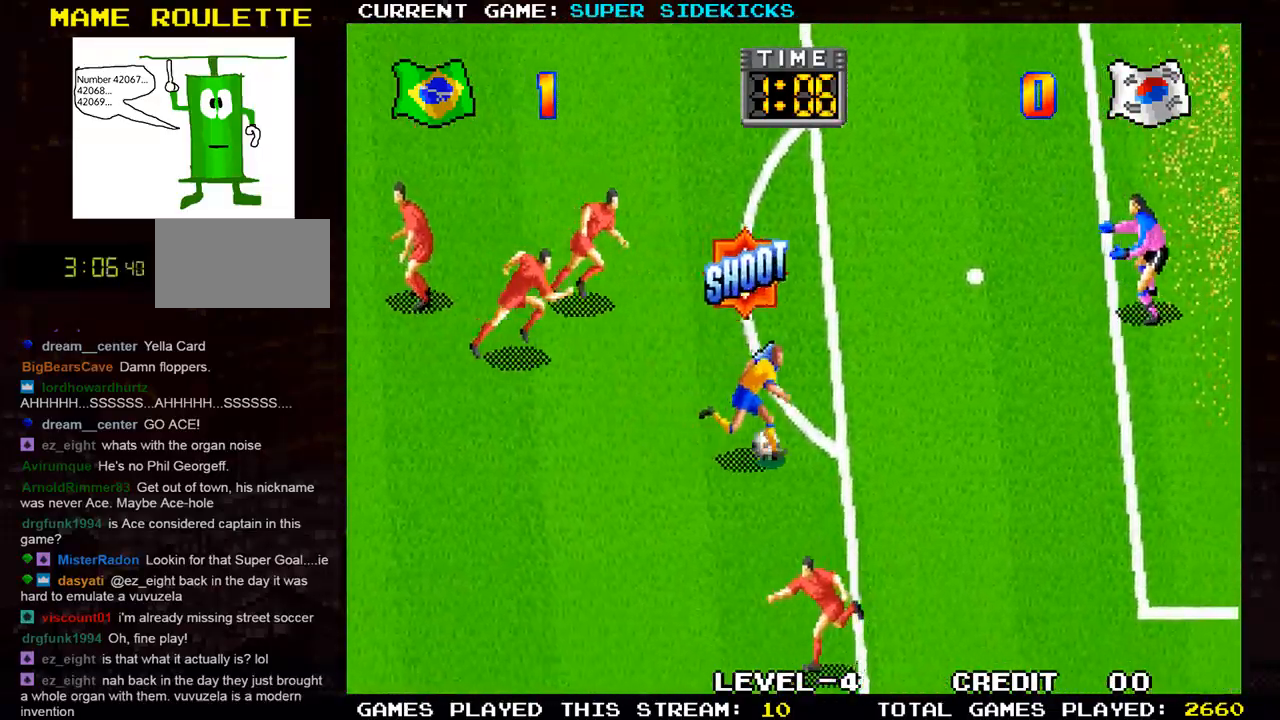
{"buttons": [], "left_stick": "right", "events": [[167, "SQUARE", "down"], [217, "SQUARE", "up"], [300, "SQUARE", "down"], [367, "SQUARE", "up"]]}
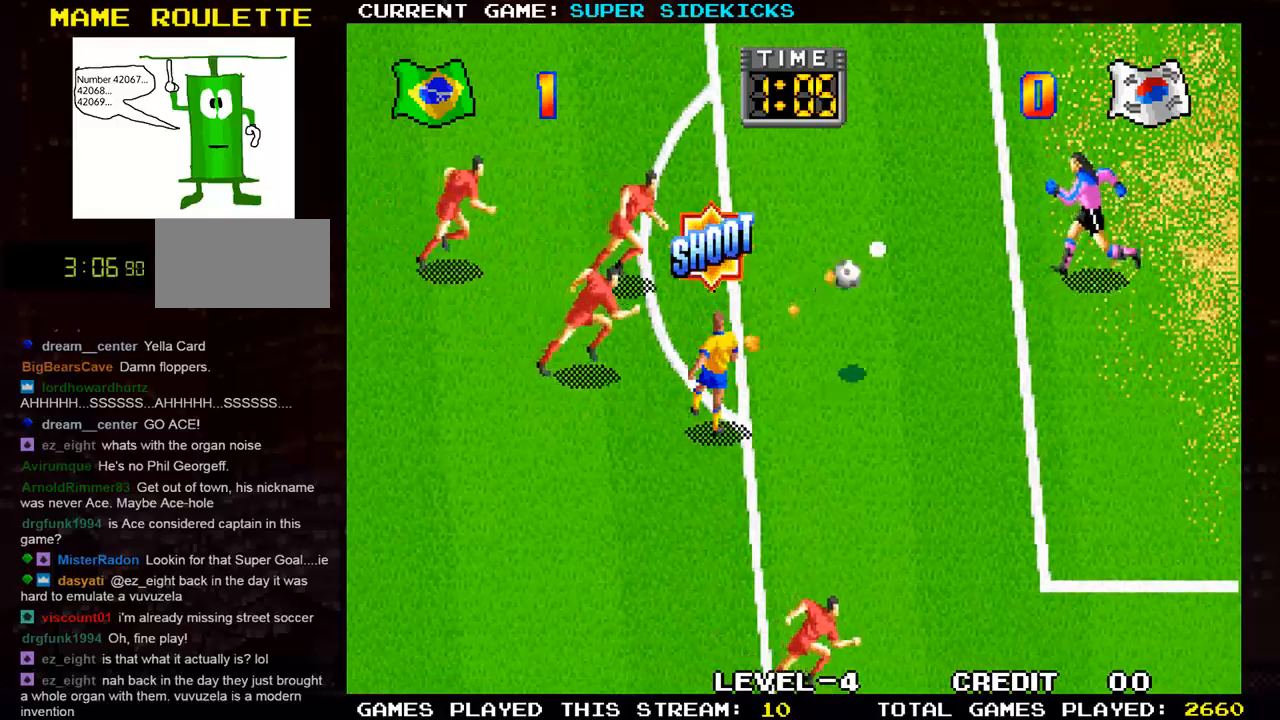
{"buttons": [], "left_stick": "up", "events": [[284, "left_stick", "up"]]}
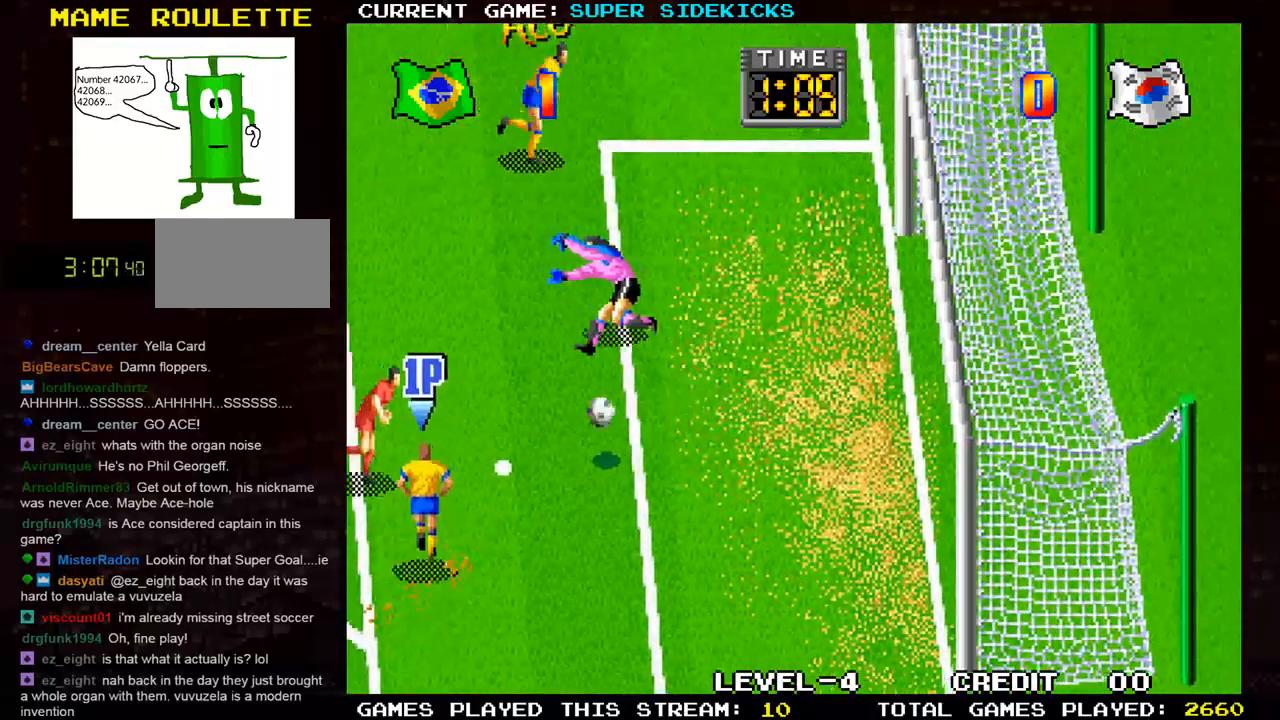
{"buttons": ["SQUARE"], "left_stick": "down-right", "events": [[183, "left_stick", "right"], [300, "left_stick", "down-right"], [367, "SQUARE", "down"], [400, "SQUARE", "up"], [484, "SQUARE", "down"]]}
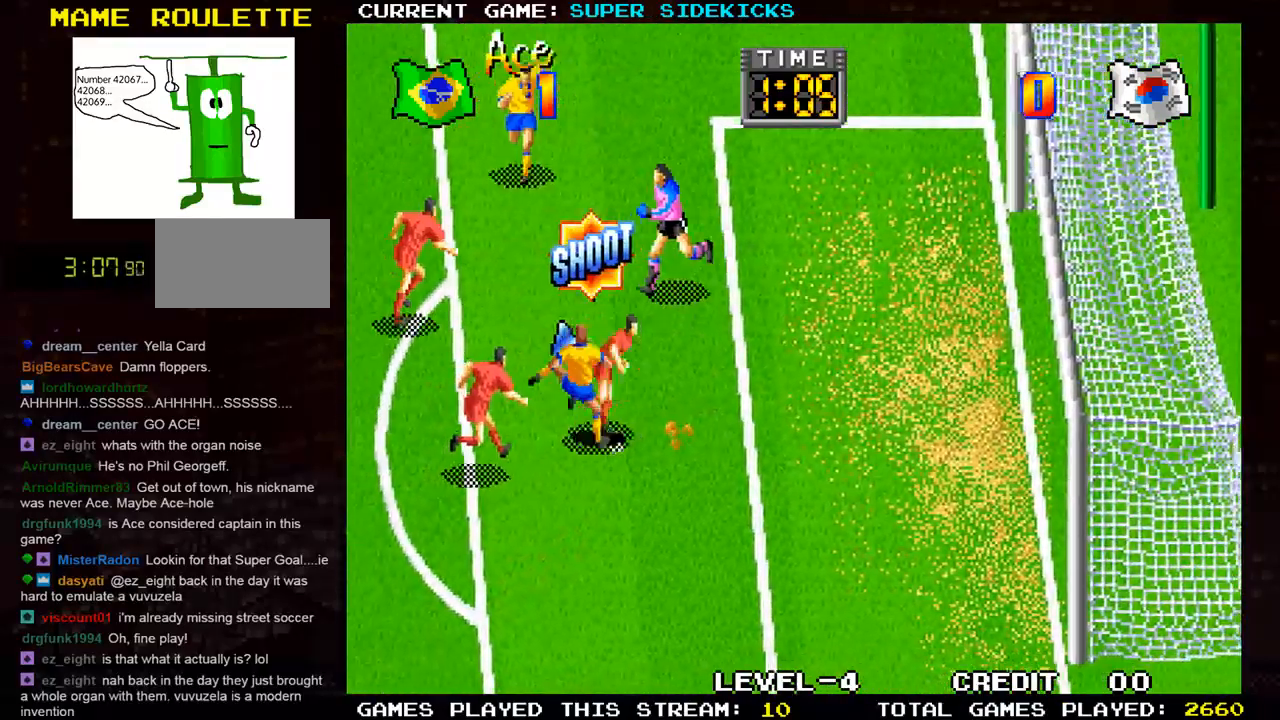
{"buttons": [], "left_stick": "right", "events": [[17, "SQUARE", "up"], [50, "left_stick", "right"], [117, "SQUARE", "down"], [184, "SQUARE", "up"], [267, "SQUARE", "down"], [334, "SQUARE", "up"]]}
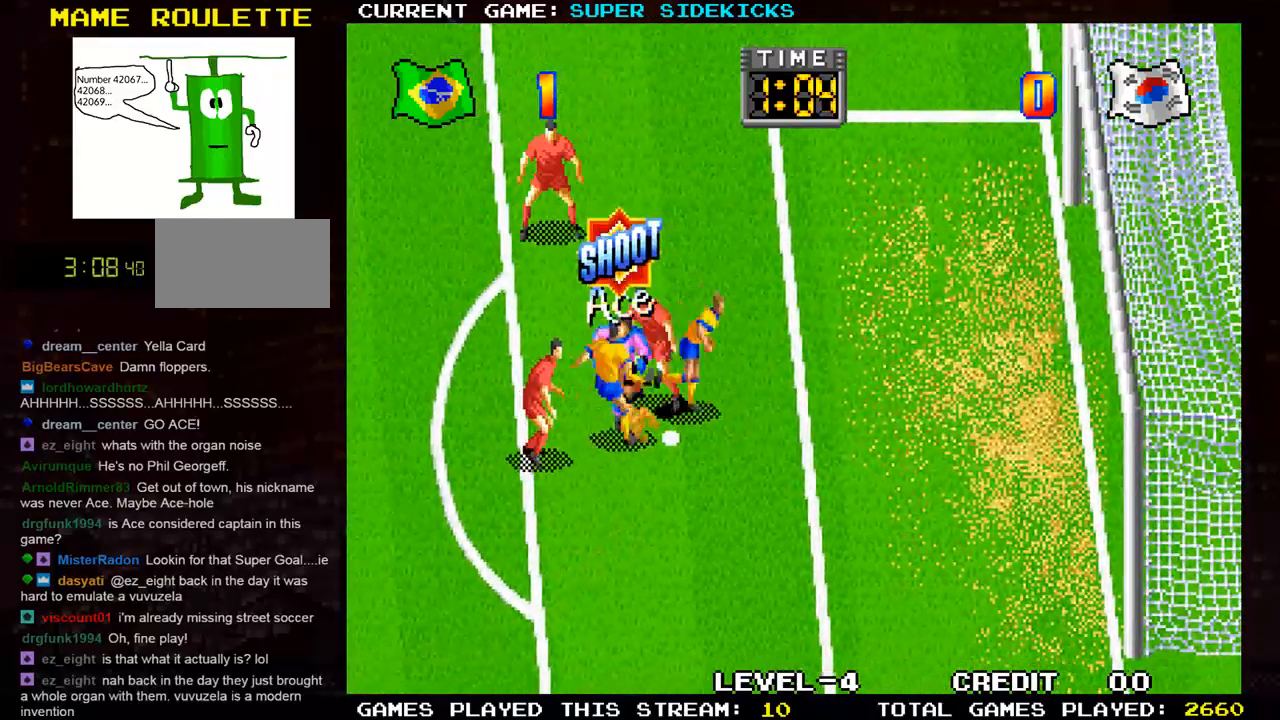
{"buttons": [], "left_stick": "right", "events": [[17, "SQUARE", "down"], [83, "SQUARE", "up"], [183, "SQUARE", "down"], [250, "SQUARE", "up"], [350, "SQUARE", "down"], [417, "SQUARE", "up"]]}
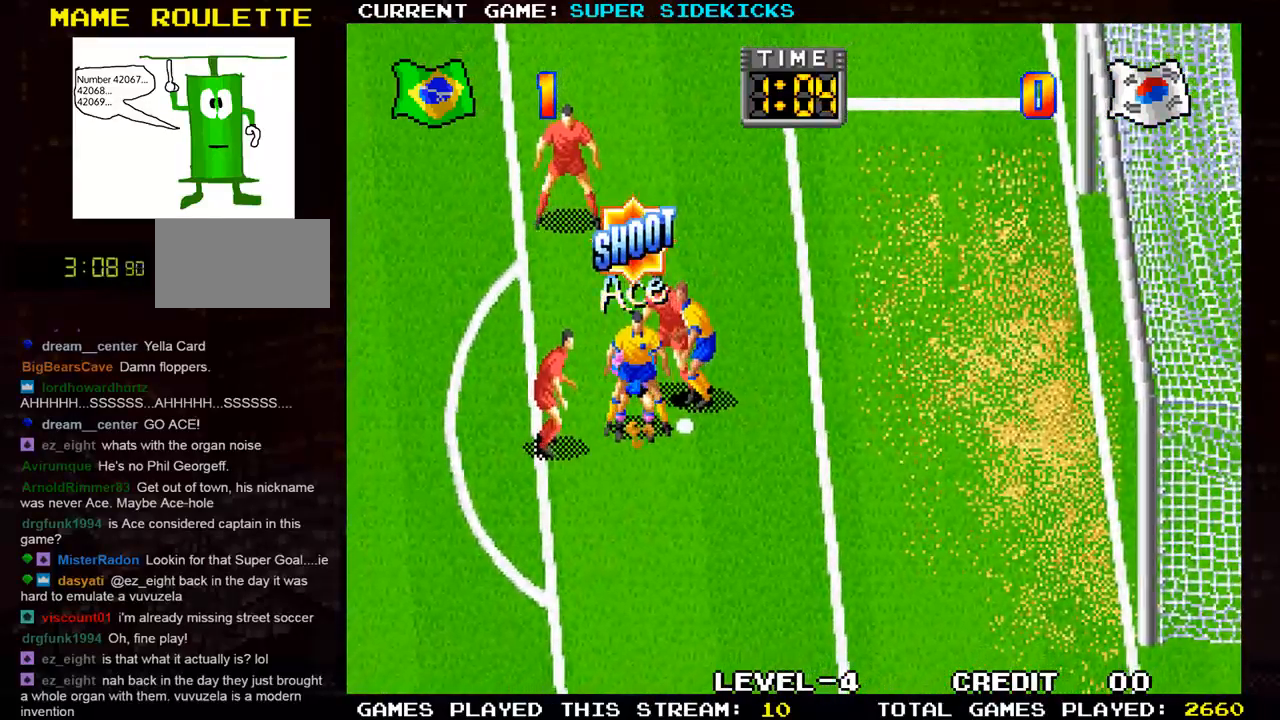
{"buttons": [], "left_stick": "center", "events": [[34, "SQUARE", "down"], [100, "SQUARE", "up"], [217, "SQUARE", "down"], [301, "SQUARE", "up"], [367, "left_stick", "center"]]}
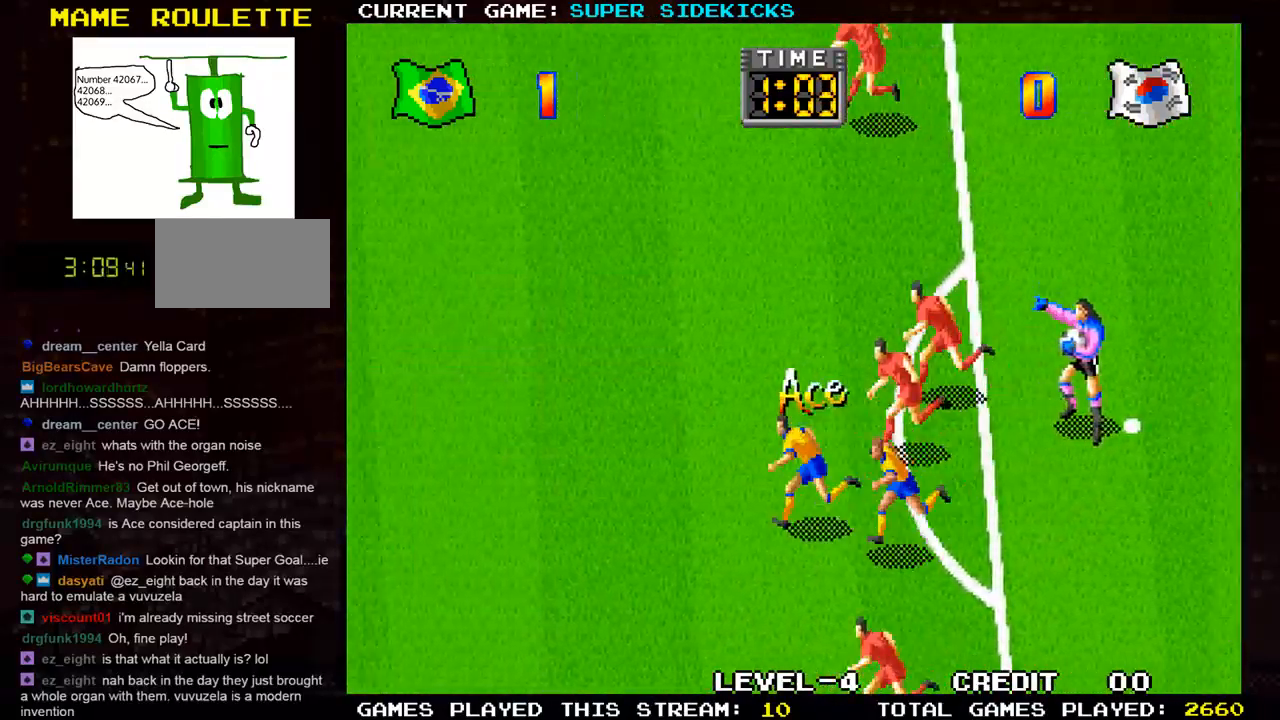
{"buttons": [], "left_stick": "center", "events": []}
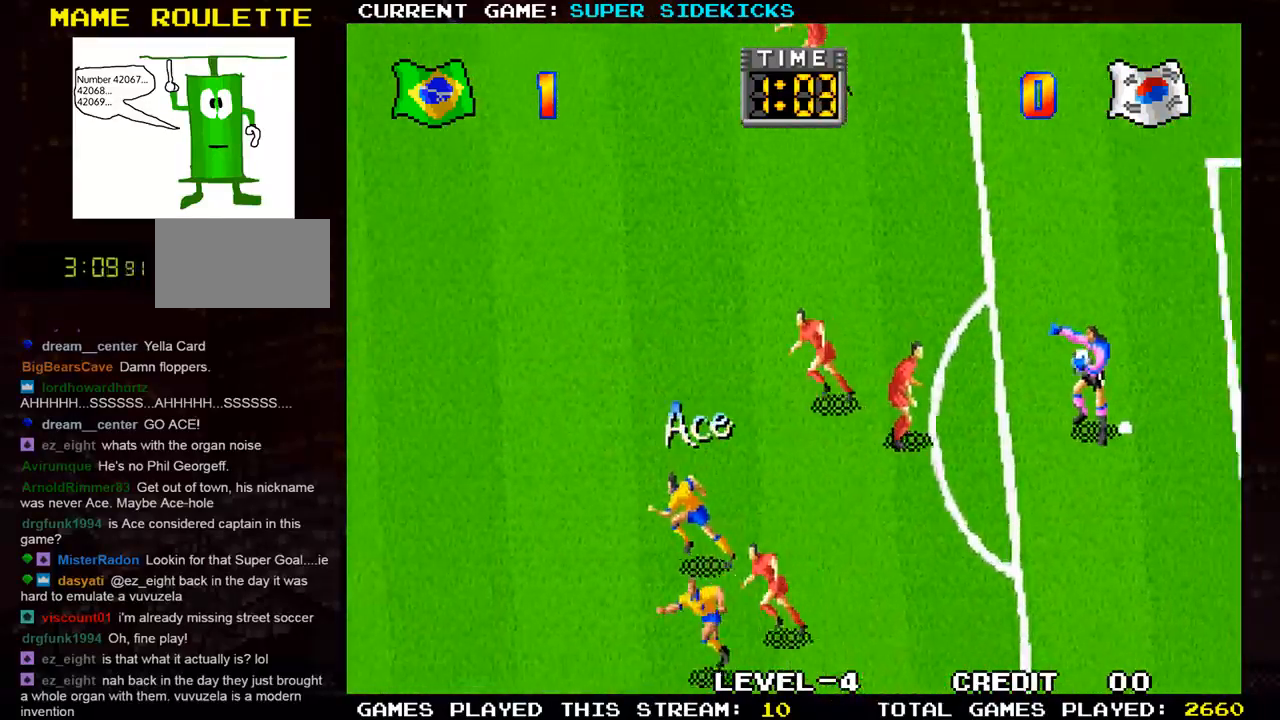
{"buttons": [], "left_stick": "center", "events": []}
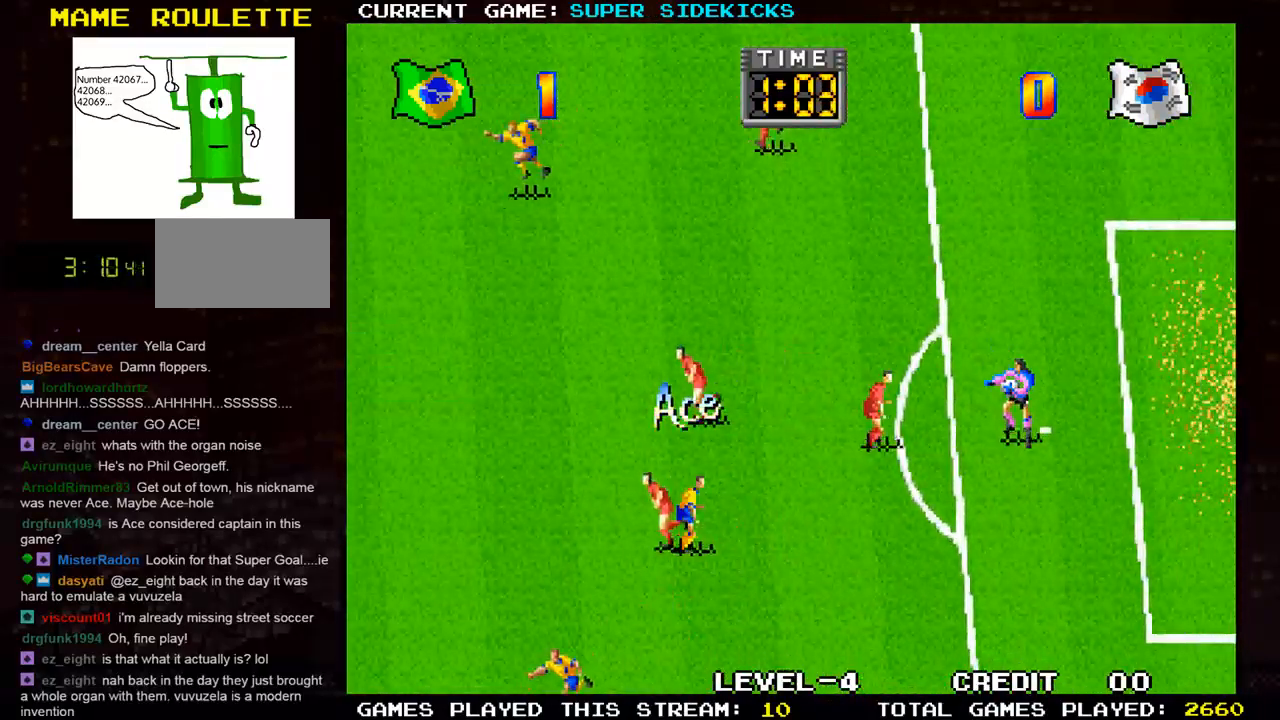
{"buttons": [], "left_stick": "center", "events": []}
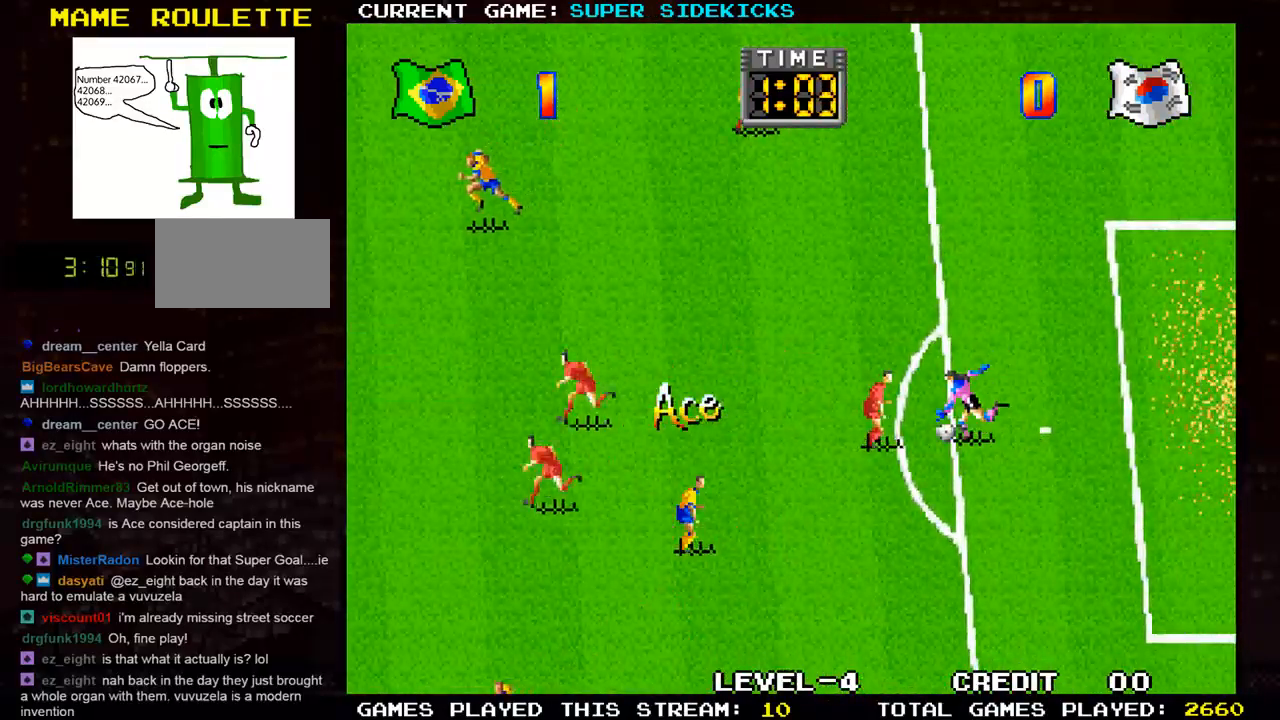
{"buttons": [], "left_stick": "left", "events": [[484, "left_stick", "left"]]}
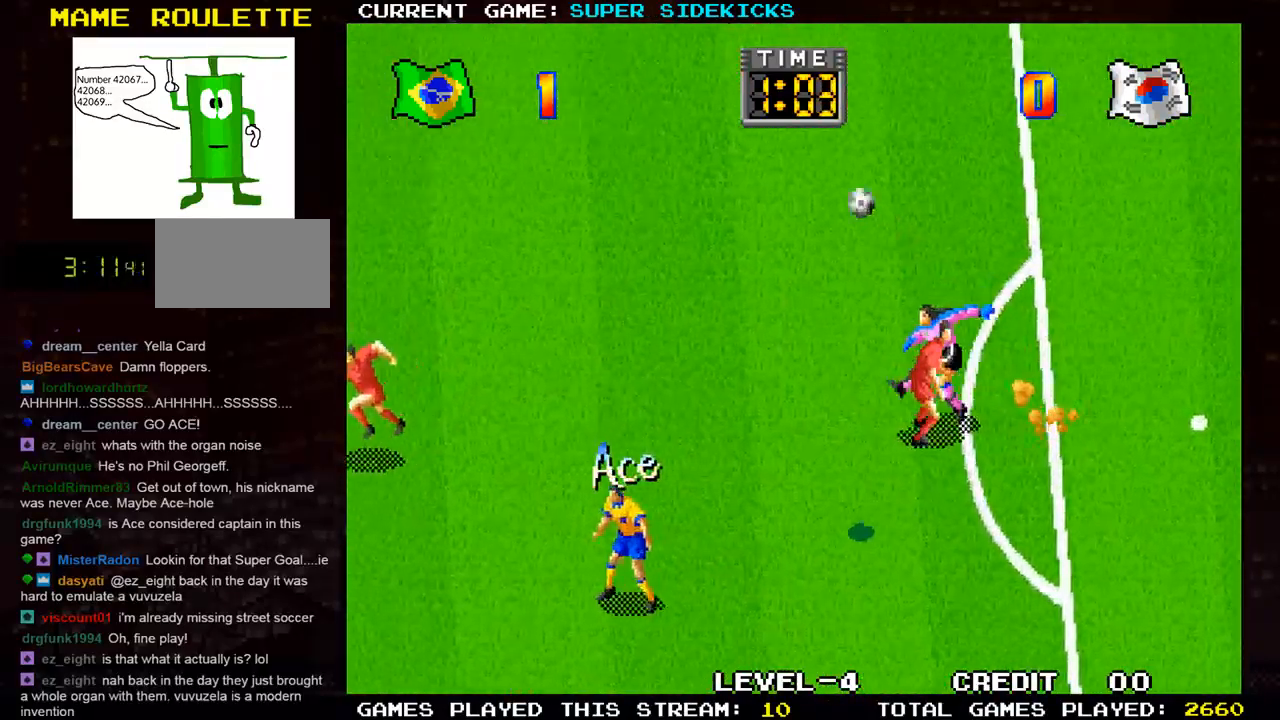
{"buttons": [], "left_stick": "left", "events": []}
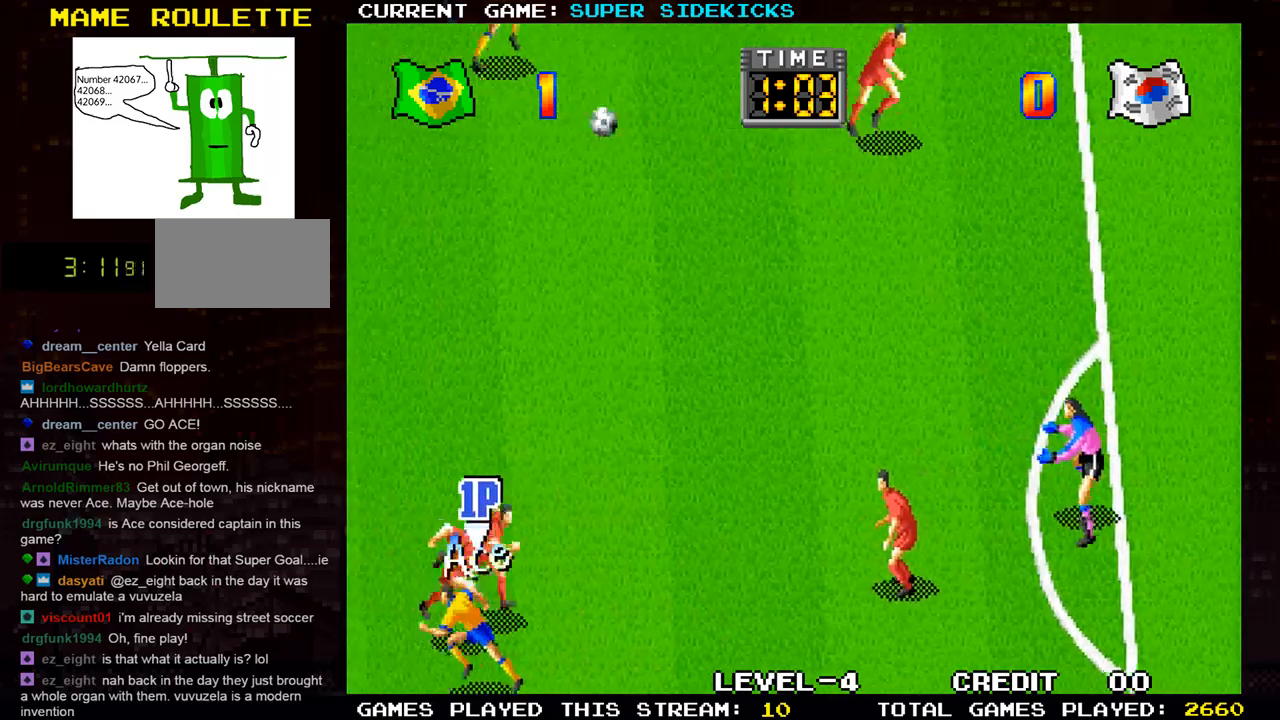
{"buttons": [], "left_stick": "left", "events": []}
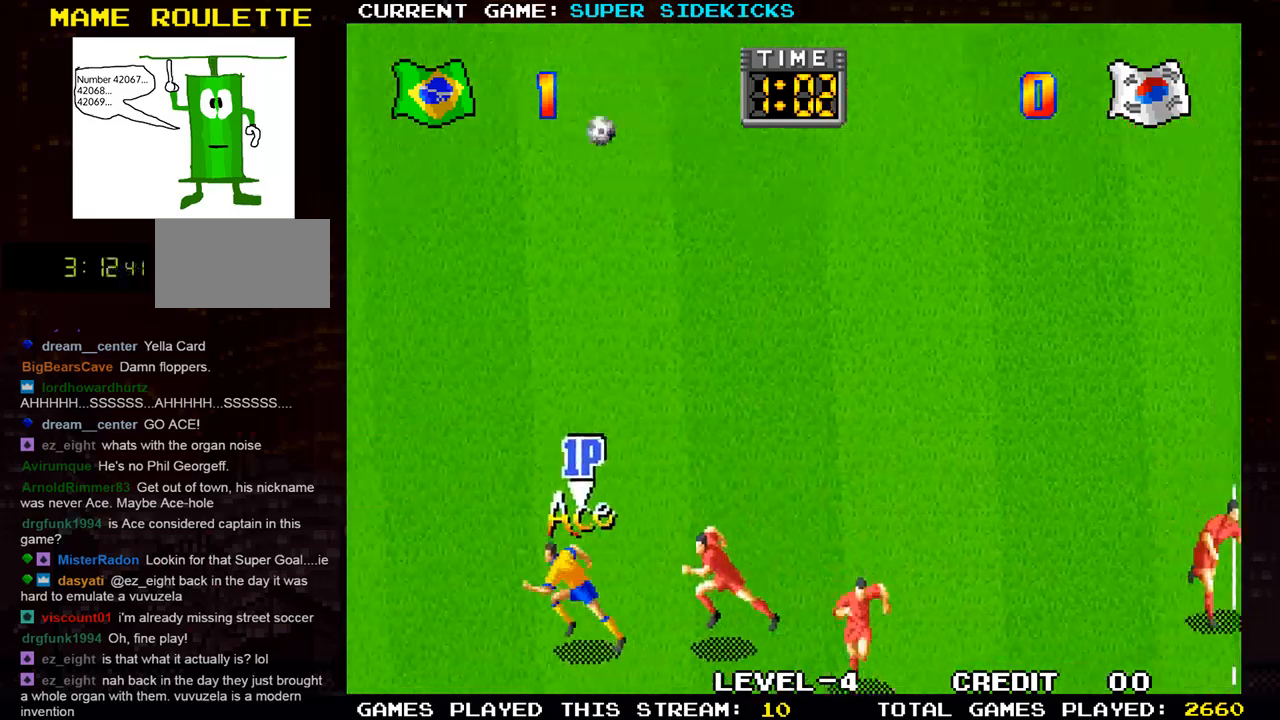
{"buttons": [], "left_stick": "left", "events": []}
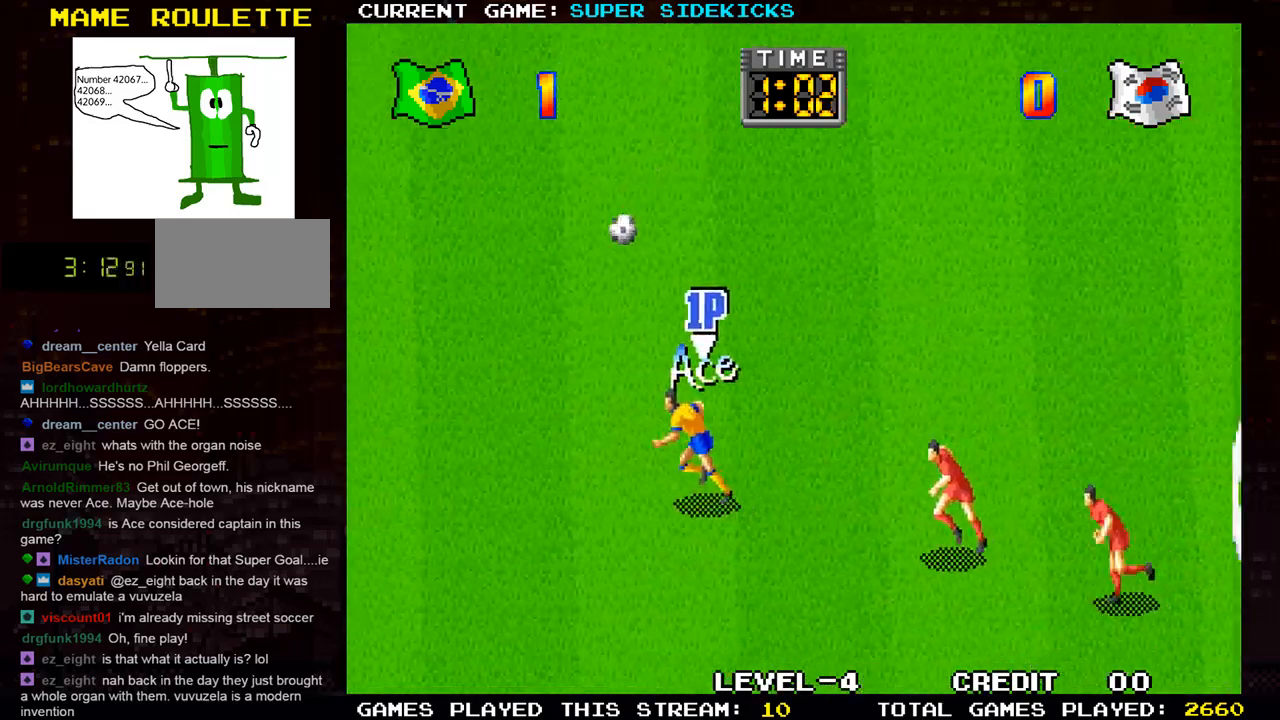
{"buttons": [], "left_stick": "left", "events": [[184, "left_stick", "down-left"], [351, "left_stick", "left"]]}
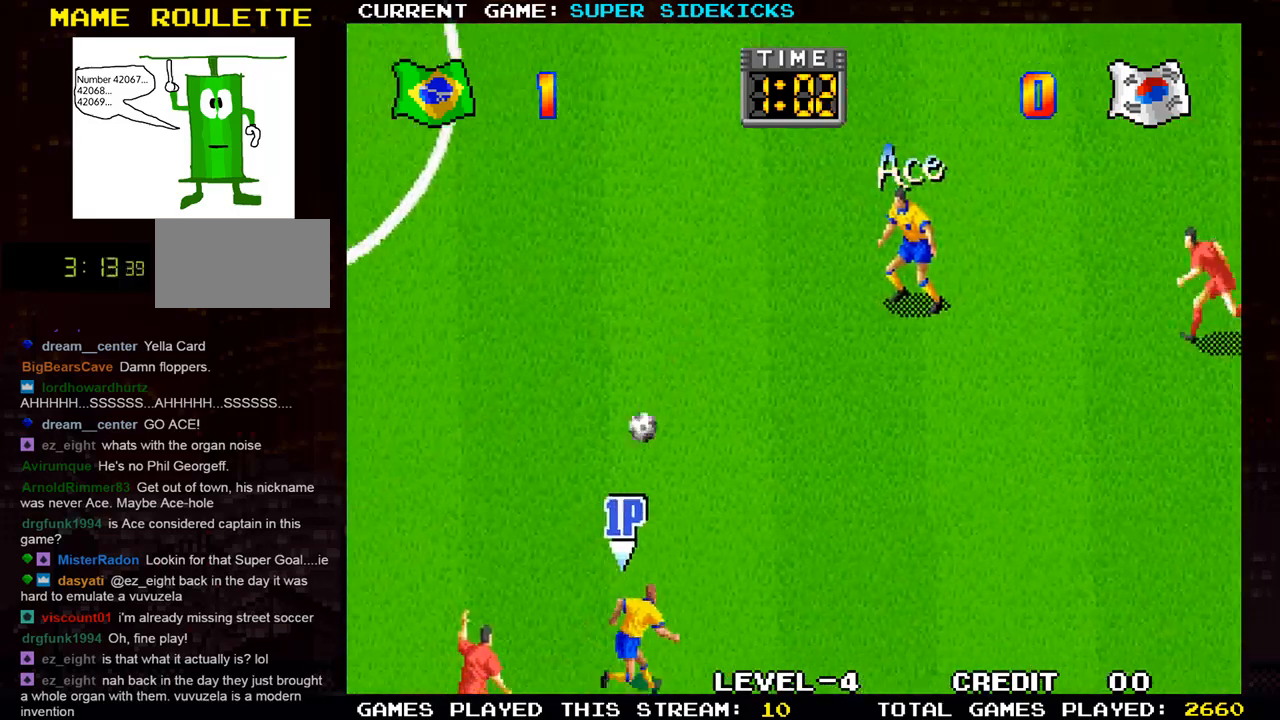
{"buttons": [], "left_stick": "left", "events": [[217, "left_stick", "down-left"], [367, "left_stick", "left"]]}
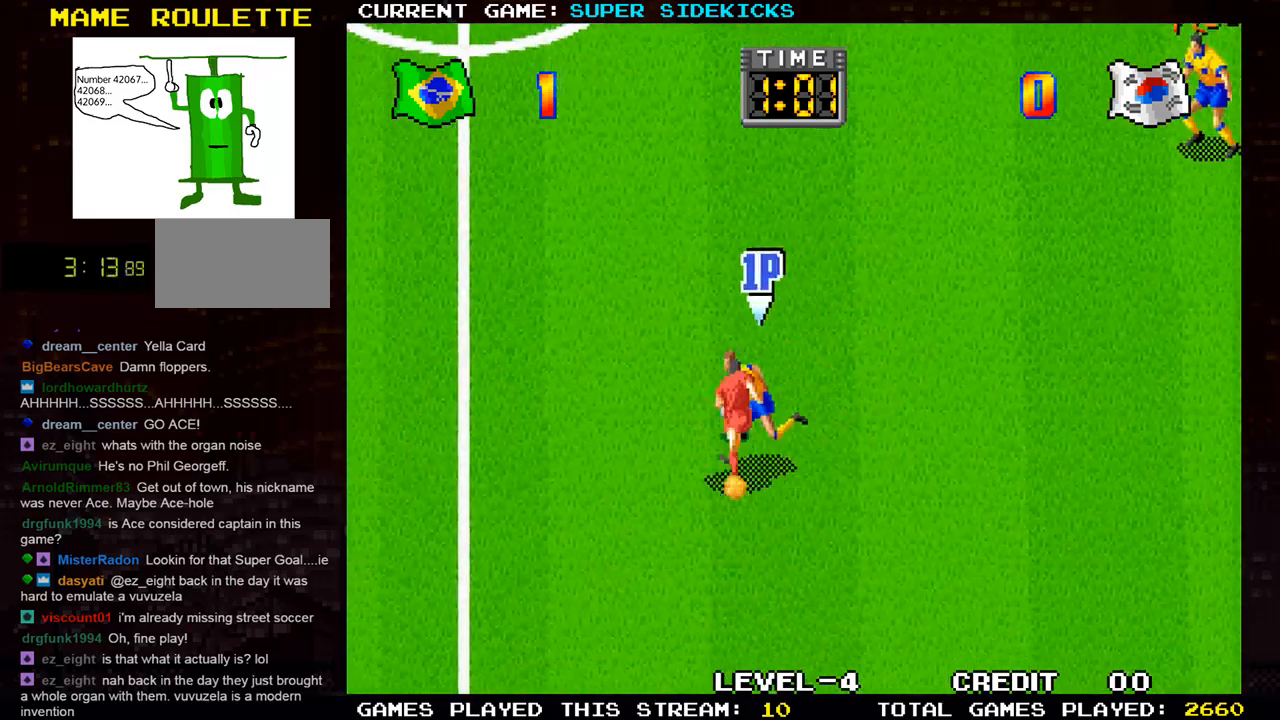
{"buttons": [], "left_stick": "up", "events": [[66, "left_stick", "down-left"], [250, "left_stick", "down-right"], [500, "left_stick", "up"]]}
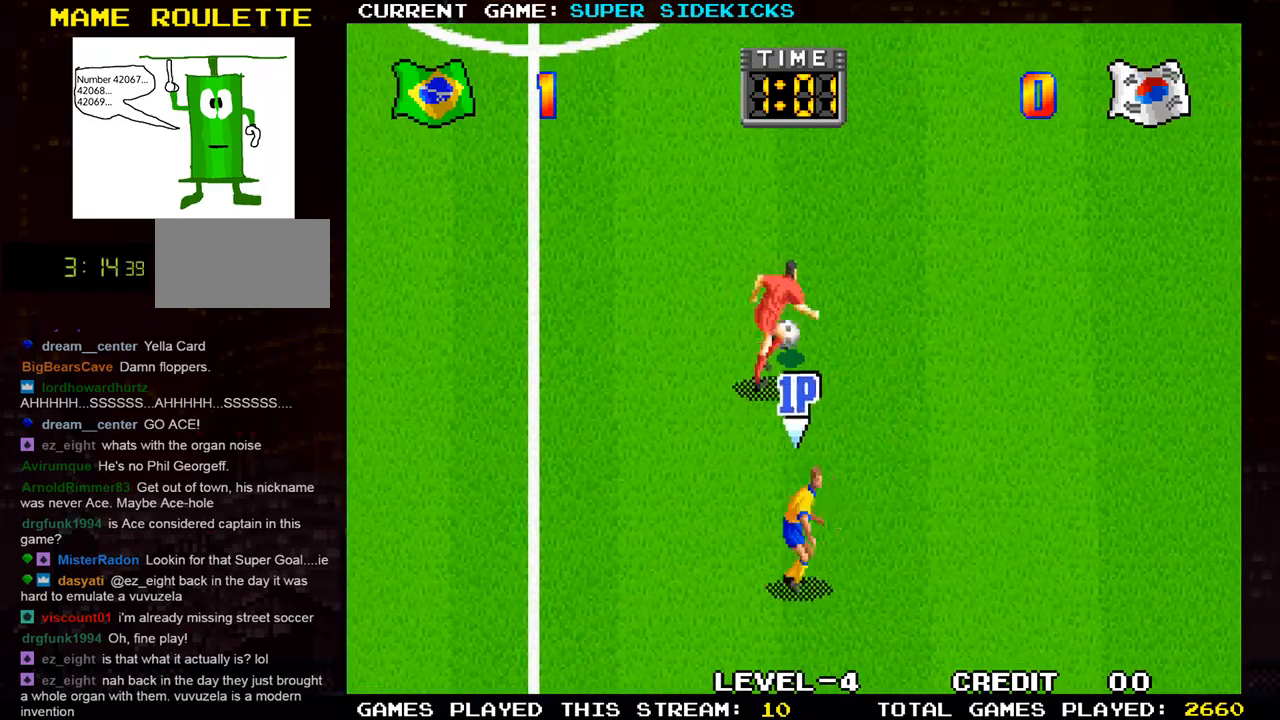
{"buttons": [], "left_stick": "up", "events": [[17, "left_stick", "up-left"], [367, "left_stick", "up"]]}
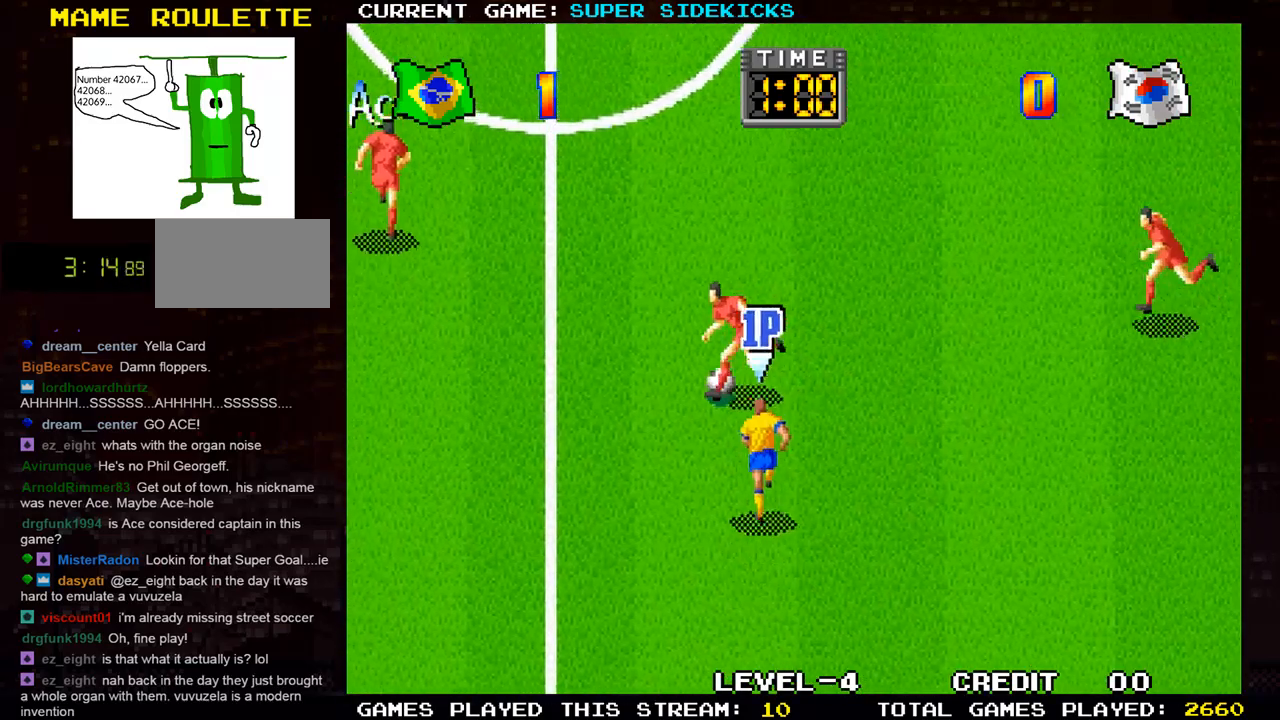
{"buttons": [], "left_stick": "up-left", "events": [[167, "left_stick", "up-left"], [200, "TRIANGLE", "down"], [267, "TRIANGLE", "up"]]}
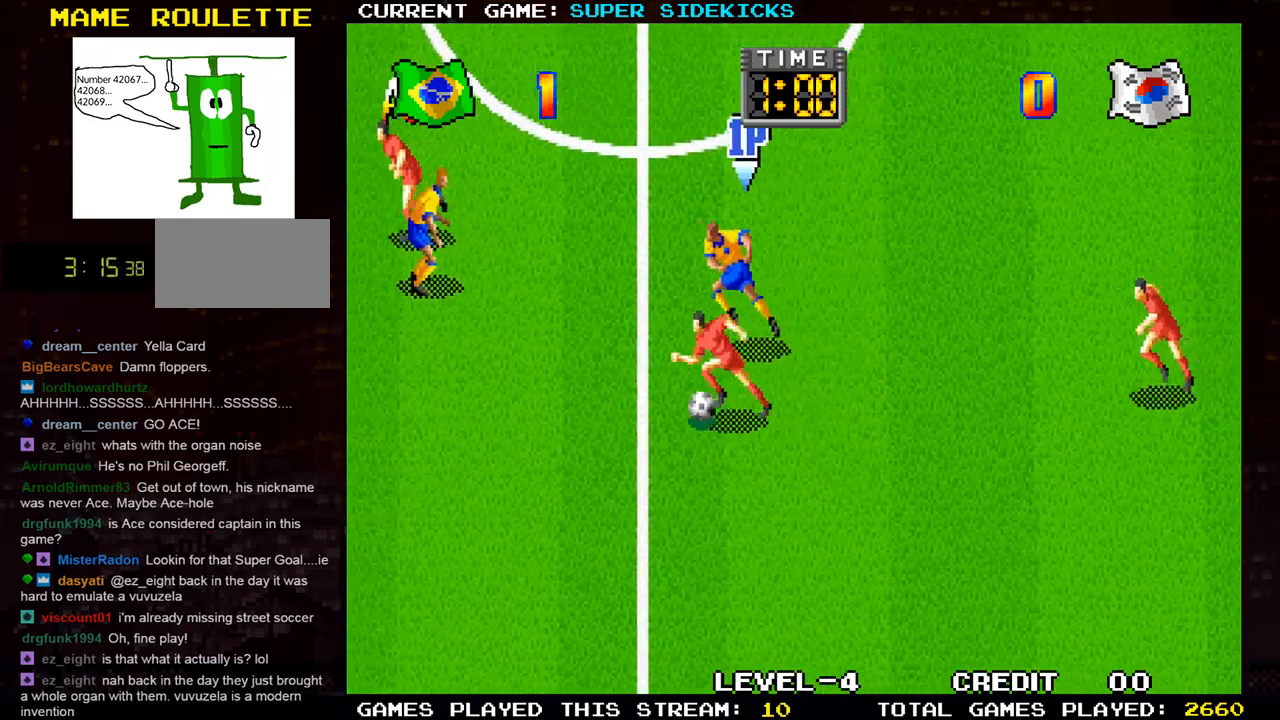
{"buttons": [], "left_stick": "left", "events": [[200, "left_stick", "down-left"], [434, "left_stick", "left"]]}
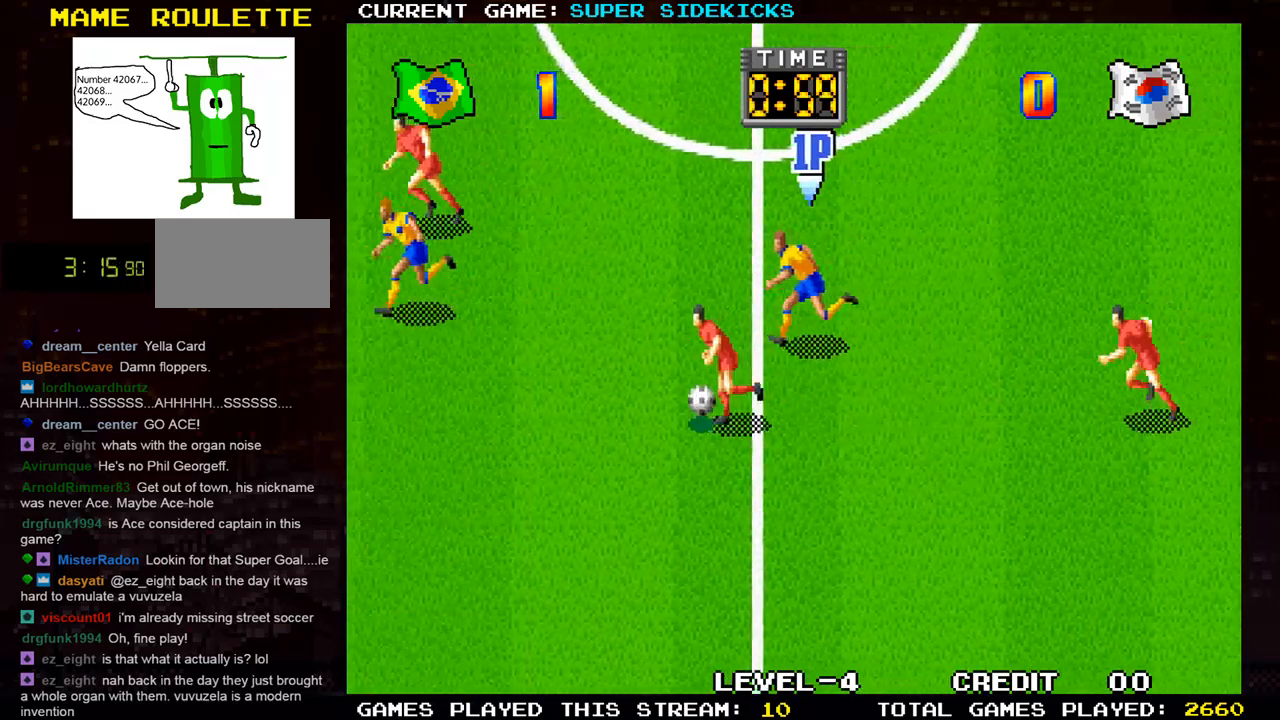
{"buttons": [], "left_stick": "left", "events": [[33, "left_stick", "down-left"], [317, "left_stick", "left"], [383, "TRIANGLE", "down"], [450, "TRIANGLE", "up"]]}
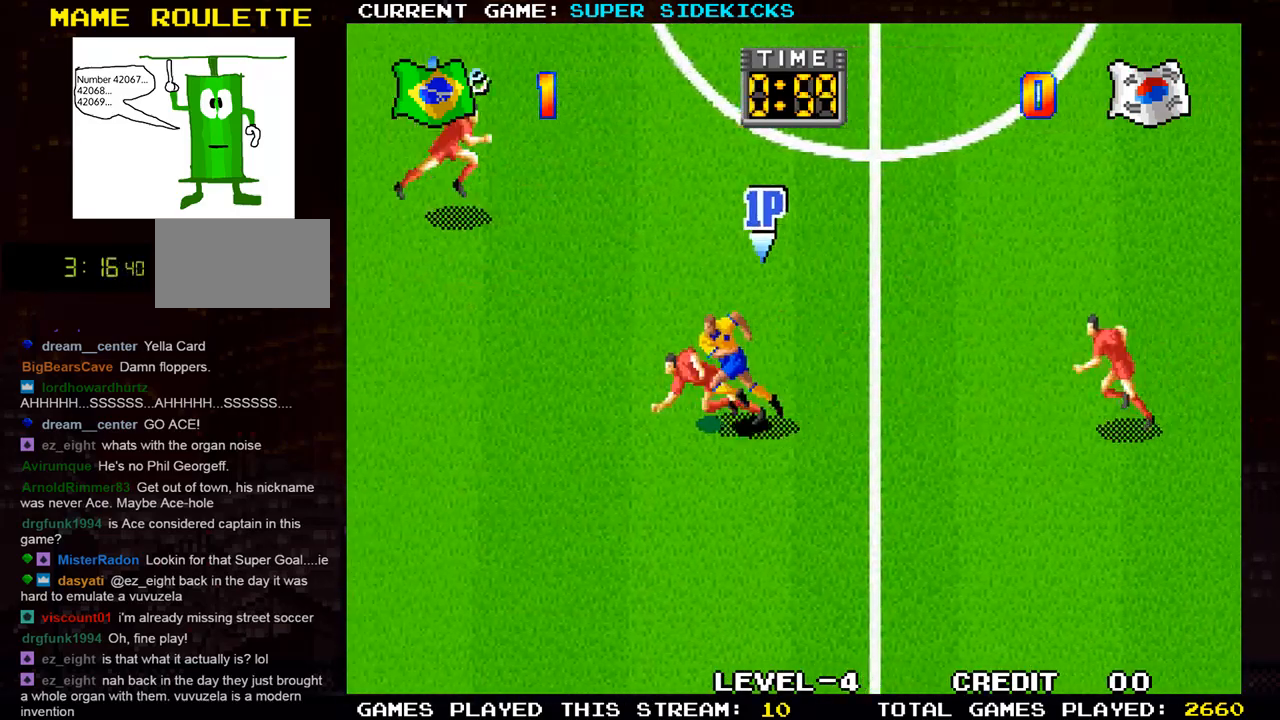
{"buttons": [], "left_stick": "down-right", "events": [[301, "left_stick", "center"], [501, "left_stick", "down-right"]]}
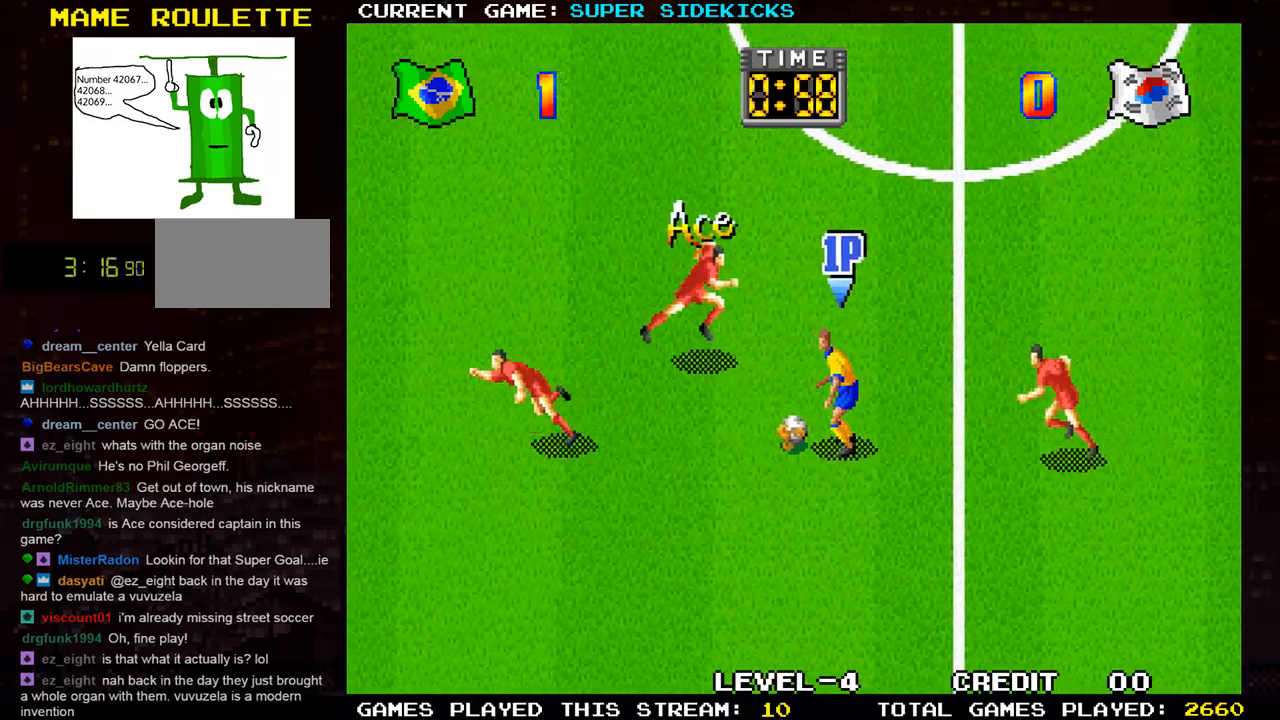
{"buttons": [], "left_stick": "up-left", "events": [[217, "left_stick", "up-left"]]}
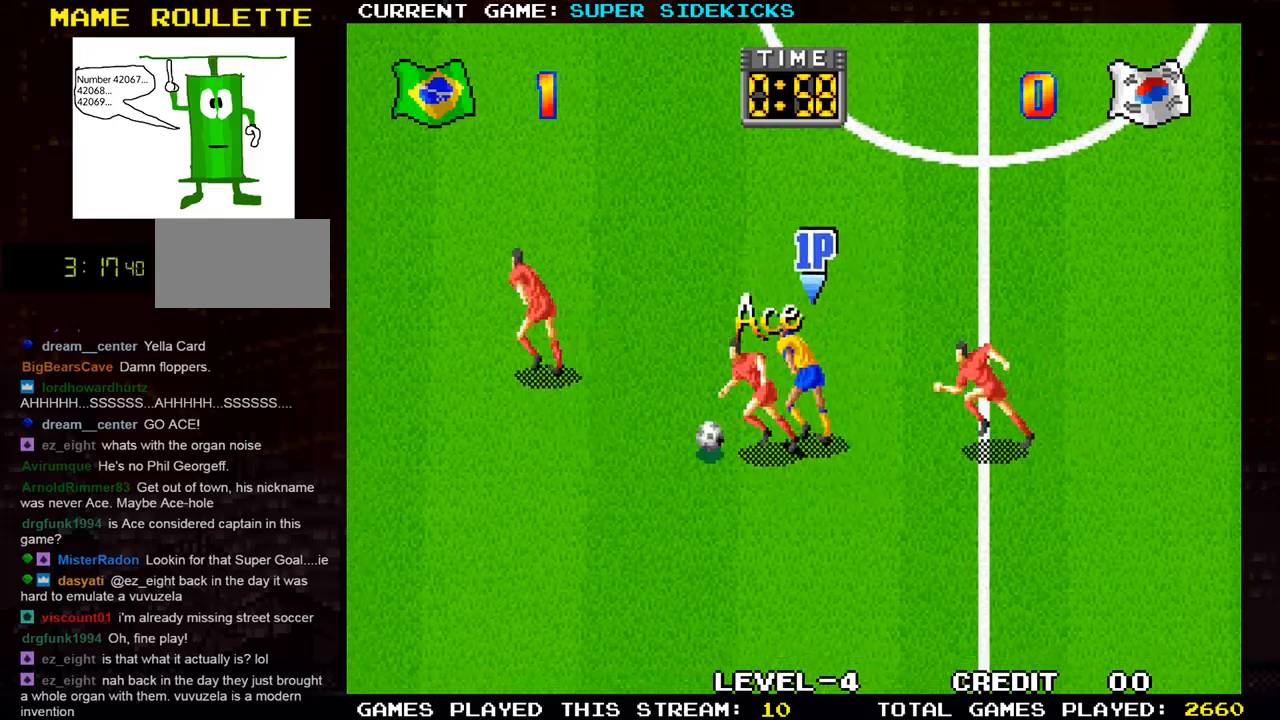
{"buttons": ["TRIANGLE"], "left_stick": "left", "events": [[200, "left_stick", "down-left"], [401, "left_stick", "left"], [484, "TRIANGLE", "down"]]}
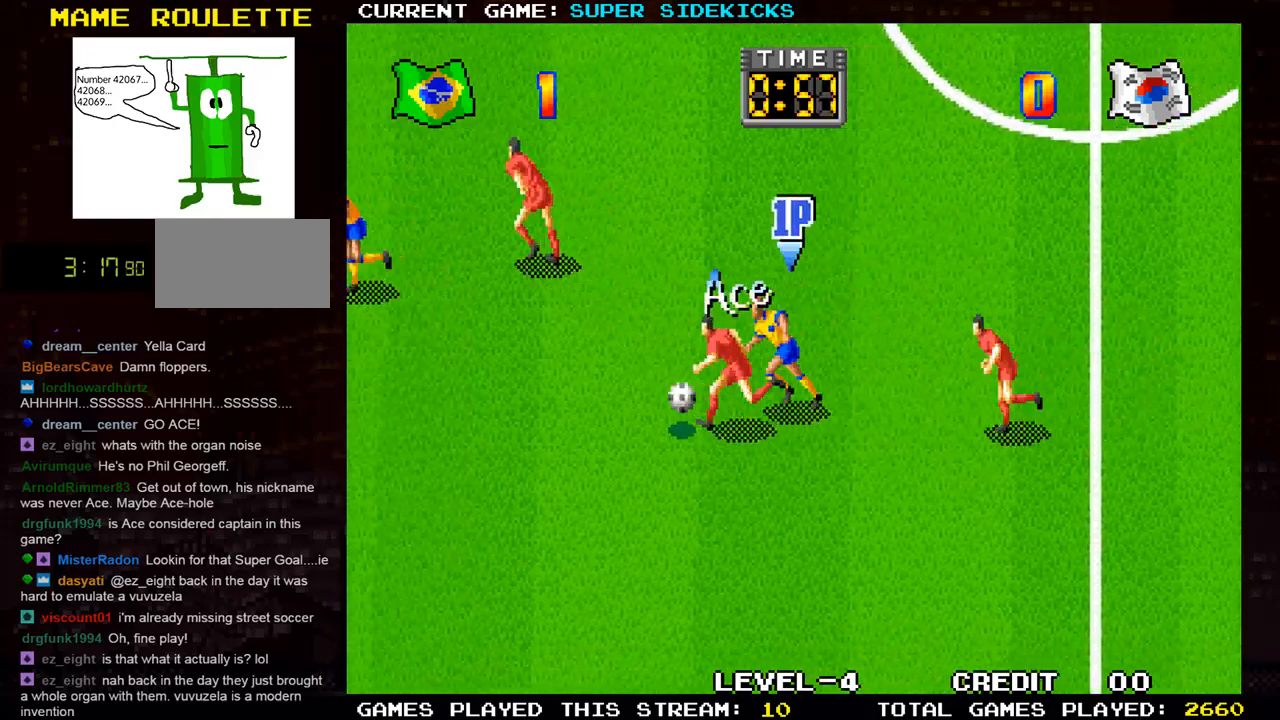
{"buttons": [], "left_stick": "left", "events": [[50, "TRIANGLE", "up"]]}
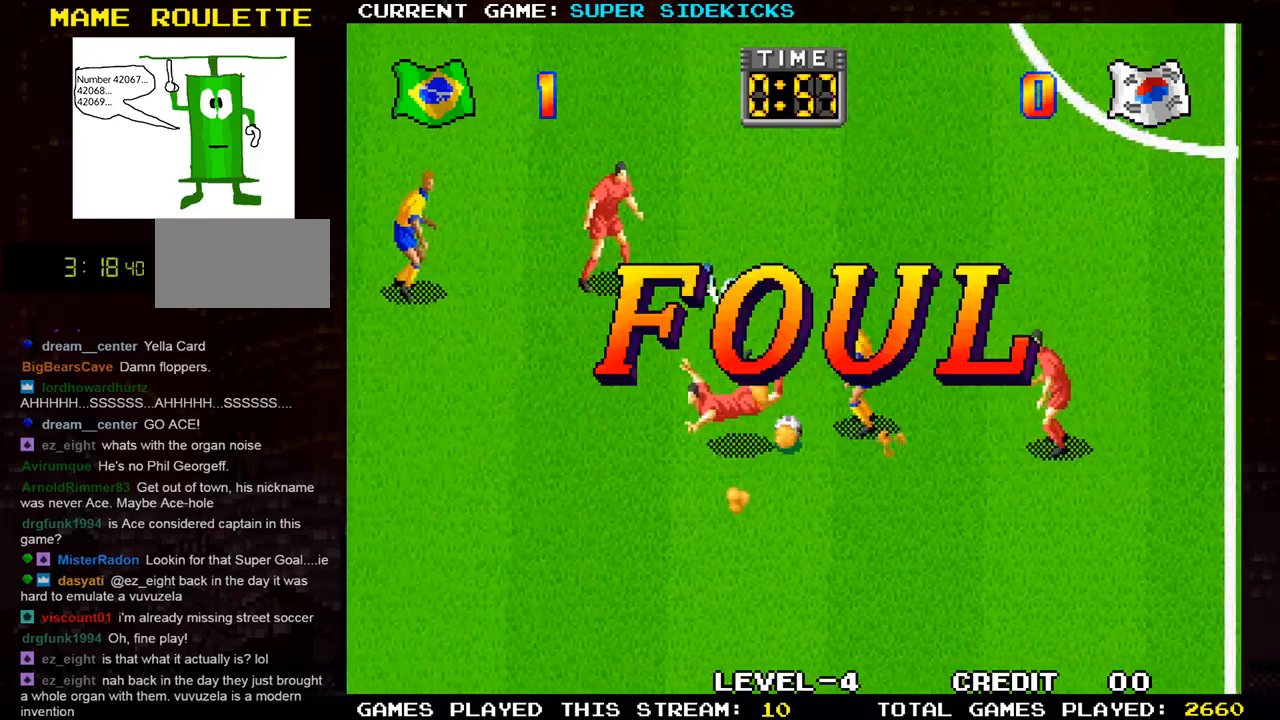
{"buttons": [], "left_stick": "center", "events": [[84, "left_stick", "center"]]}